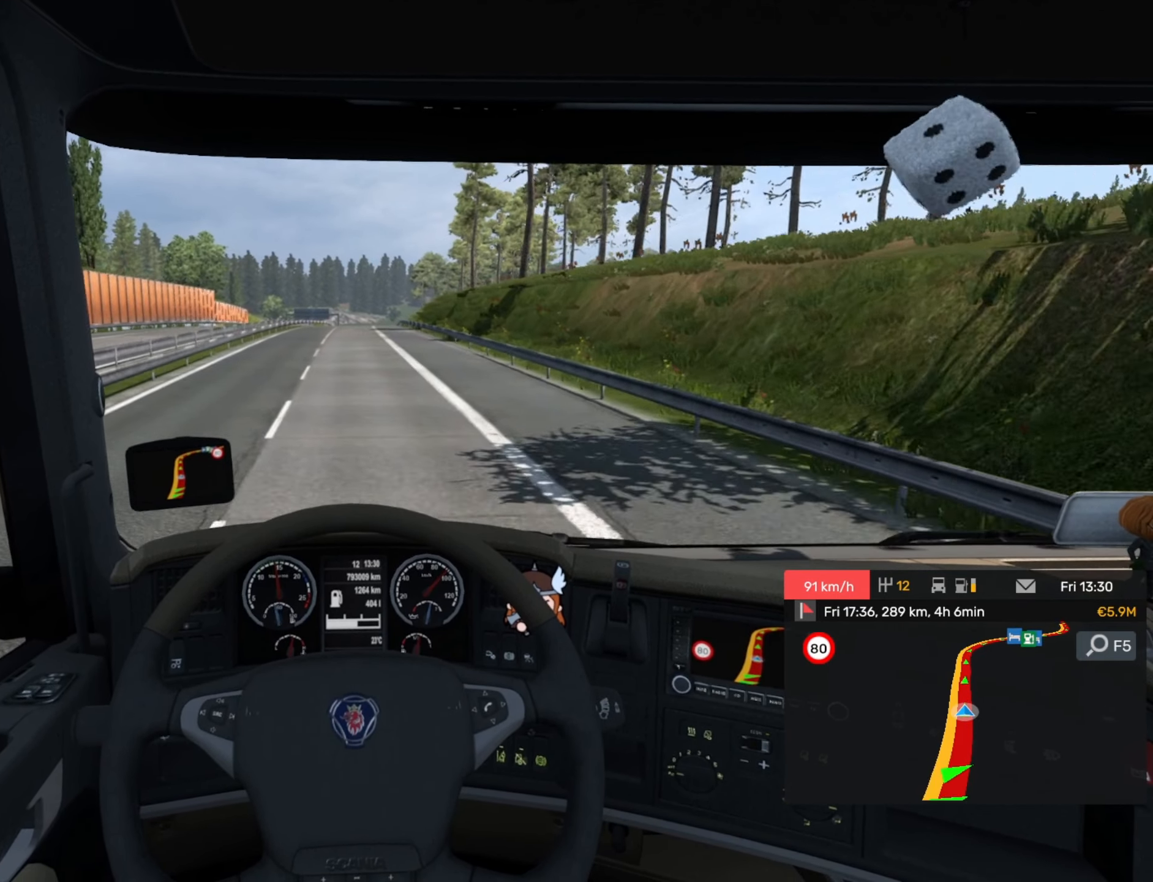
Gameplay with a controller (PlayStation layout); each line is a JSON object with the inputs held at the frame after it. "events" lists button and stick changes between this image and that frame as [ms after this image, input, new state], when the widget could be followed in between. Not read: right_stick.
{"buttons": [], "left_stick": "center", "events": []}
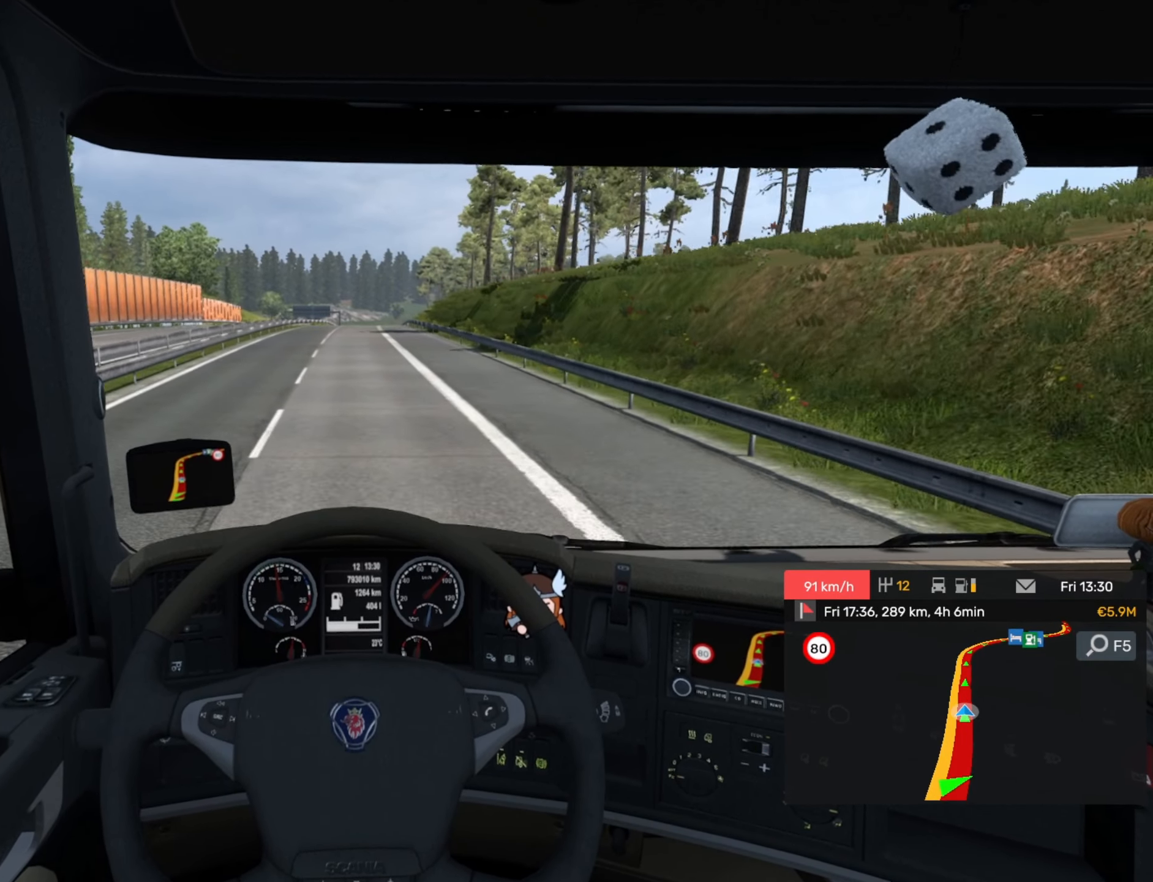
{"buttons": [], "left_stick": "center", "events": [[266, "left_stick", "left"], [316, "left_stick", "center"]]}
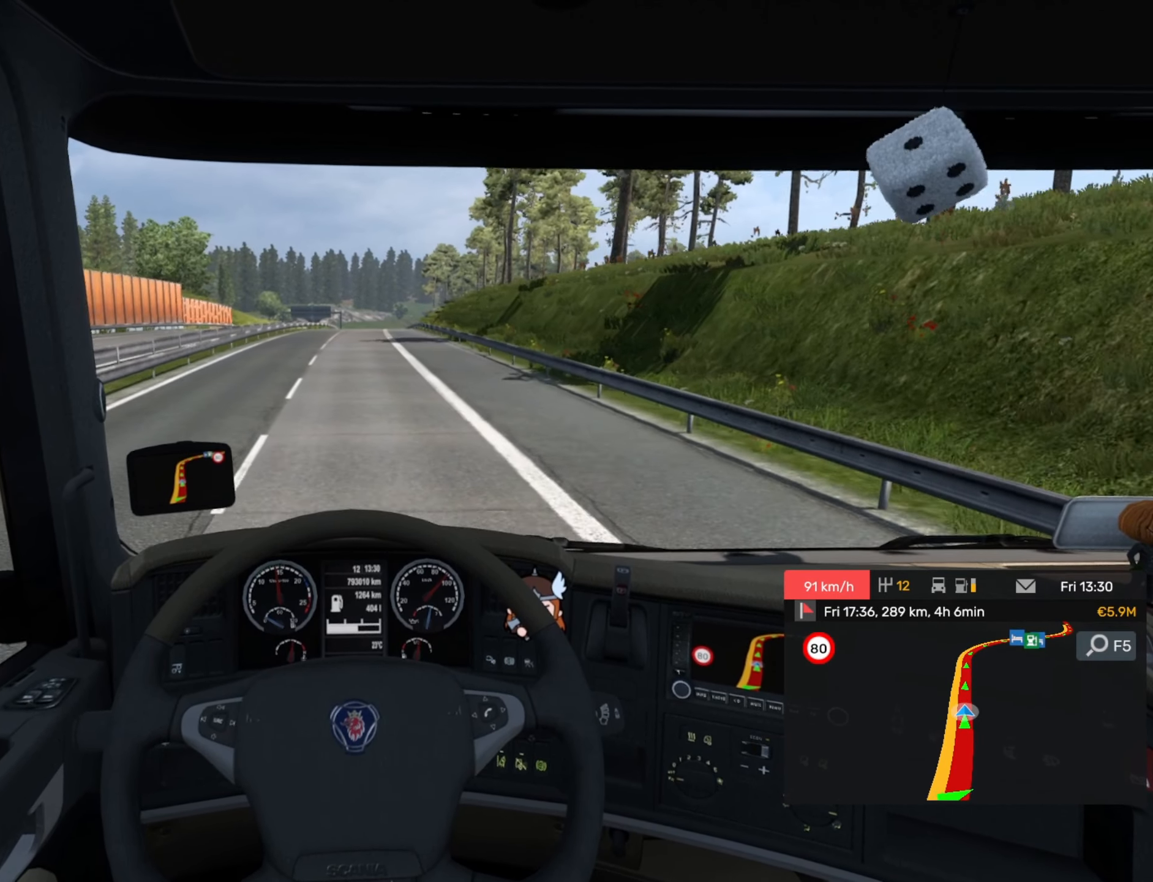
{"buttons": ["R2"], "left_stick": "center", "events": [[66, "R2", "down"]]}
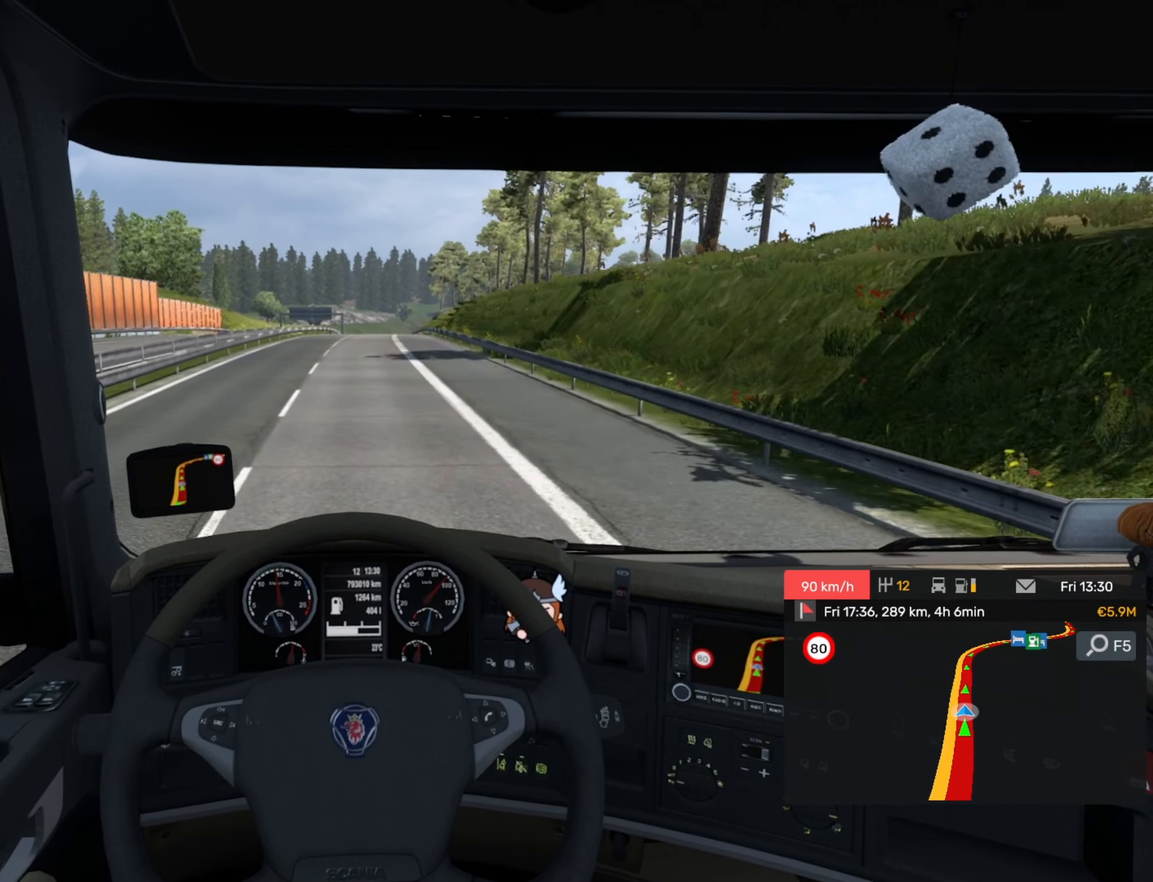
{"buttons": ["R2"], "left_stick": "center", "events": []}
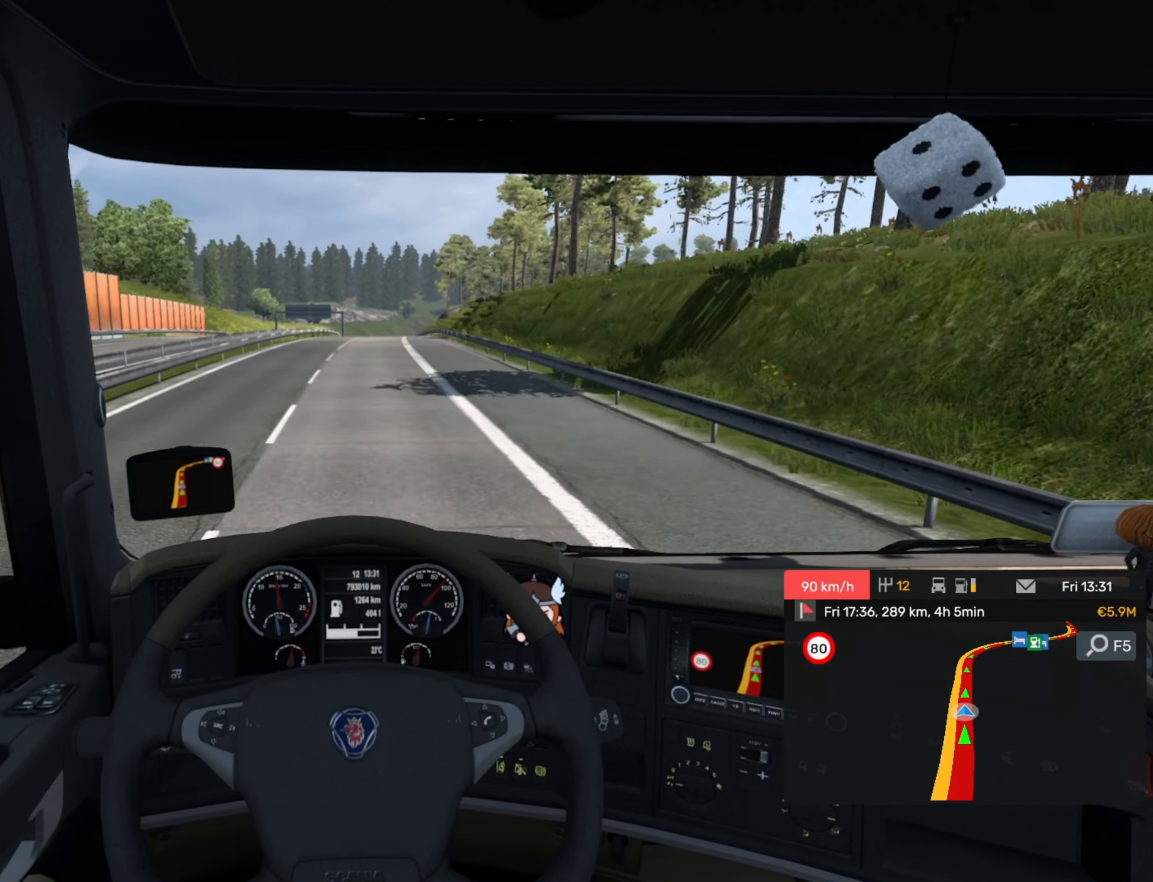
{"buttons": ["R2"], "left_stick": "center", "events": []}
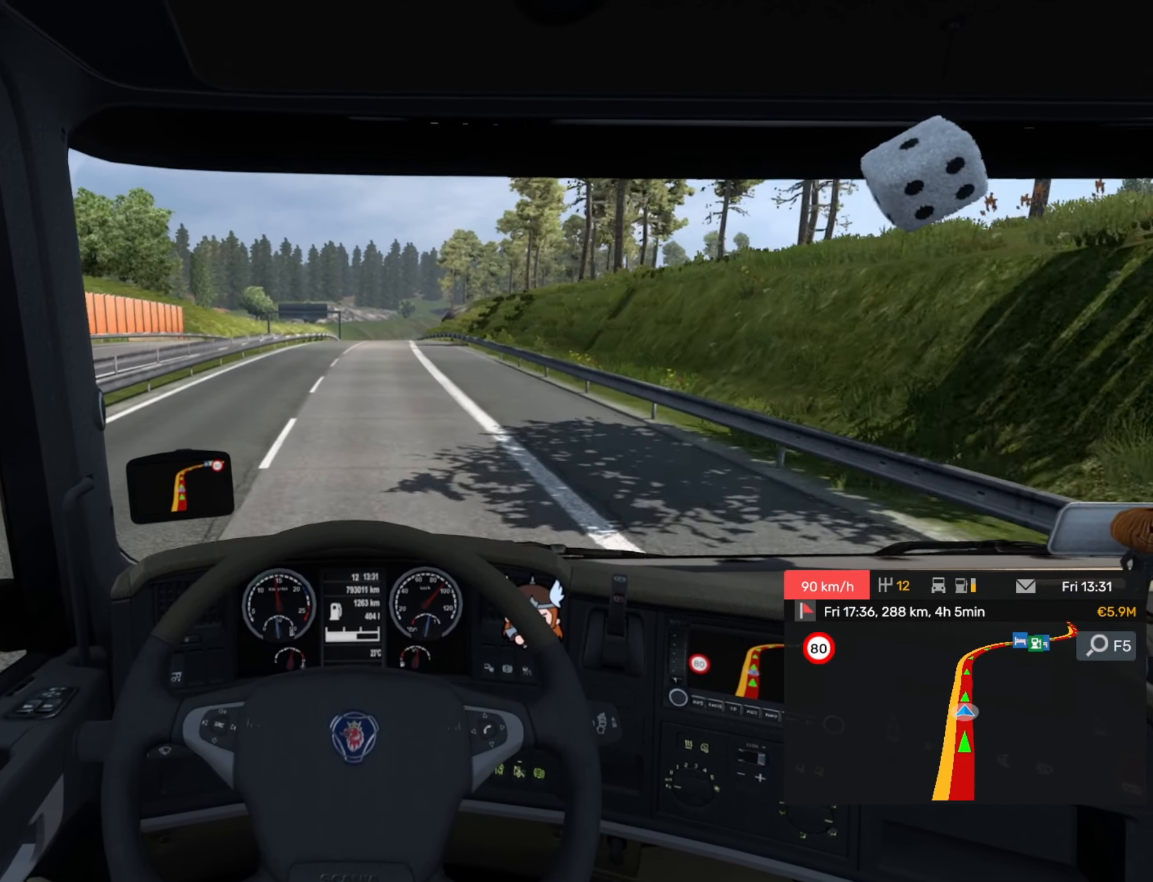
{"buttons": ["R2"], "left_stick": "center", "events": []}
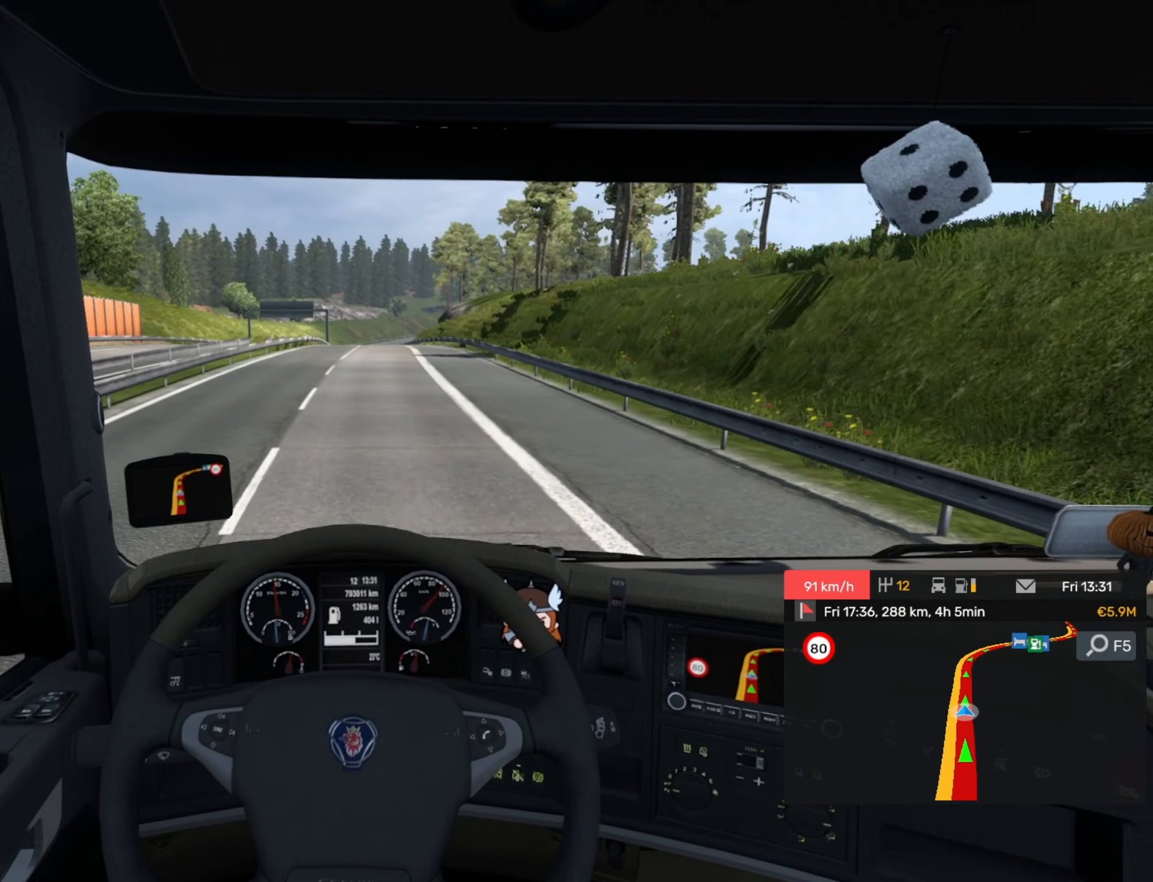
{"buttons": ["R2"], "left_stick": "center", "events": []}
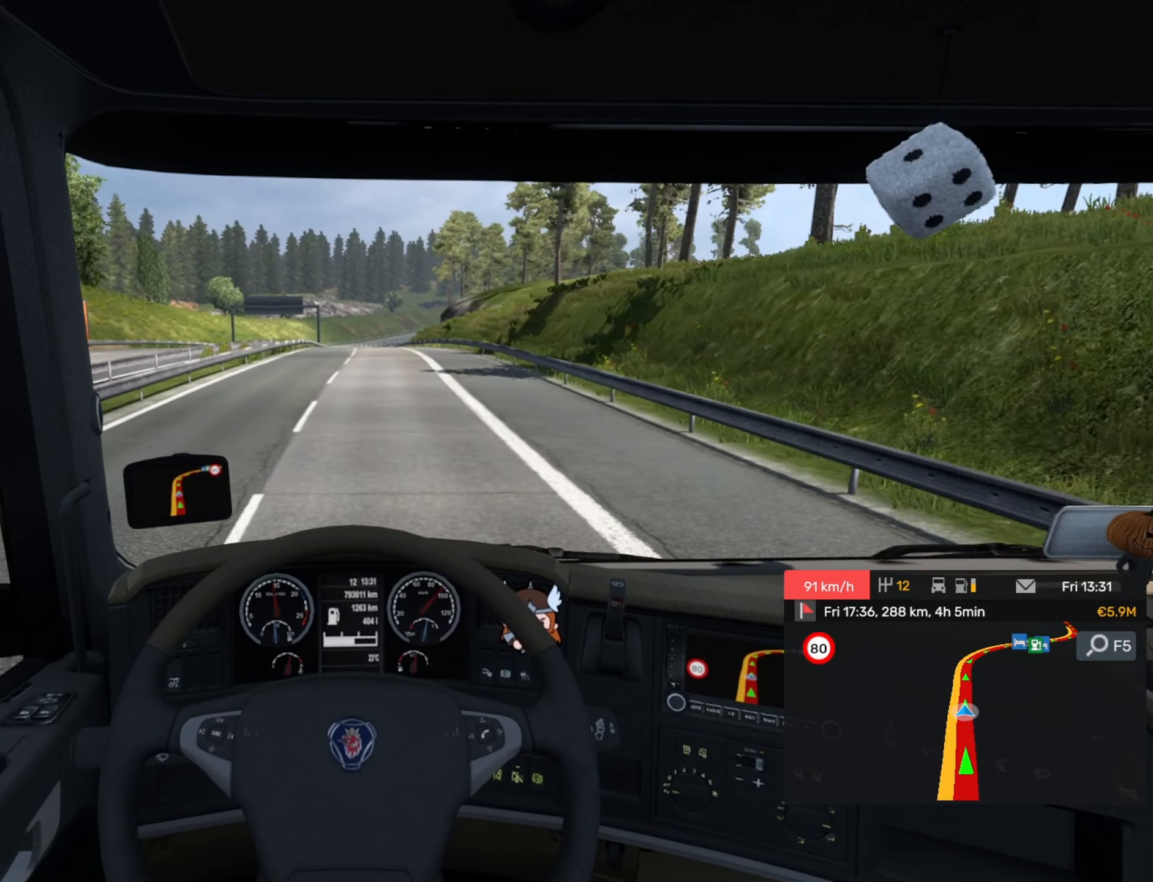
{"buttons": ["R2"], "left_stick": "center", "events": []}
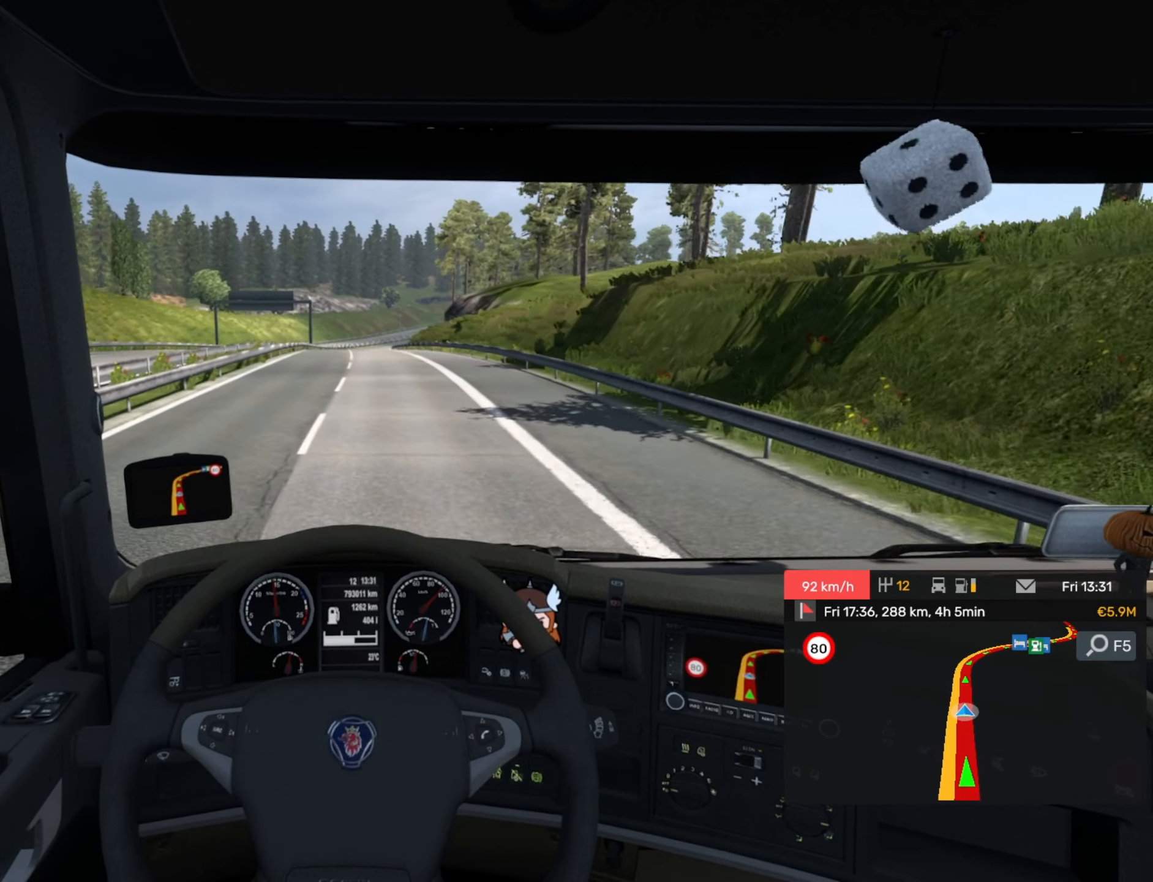
{"buttons": ["R2"], "left_stick": "center", "events": [[216, "left_stick", "right"], [433, "left_stick", "center"]]}
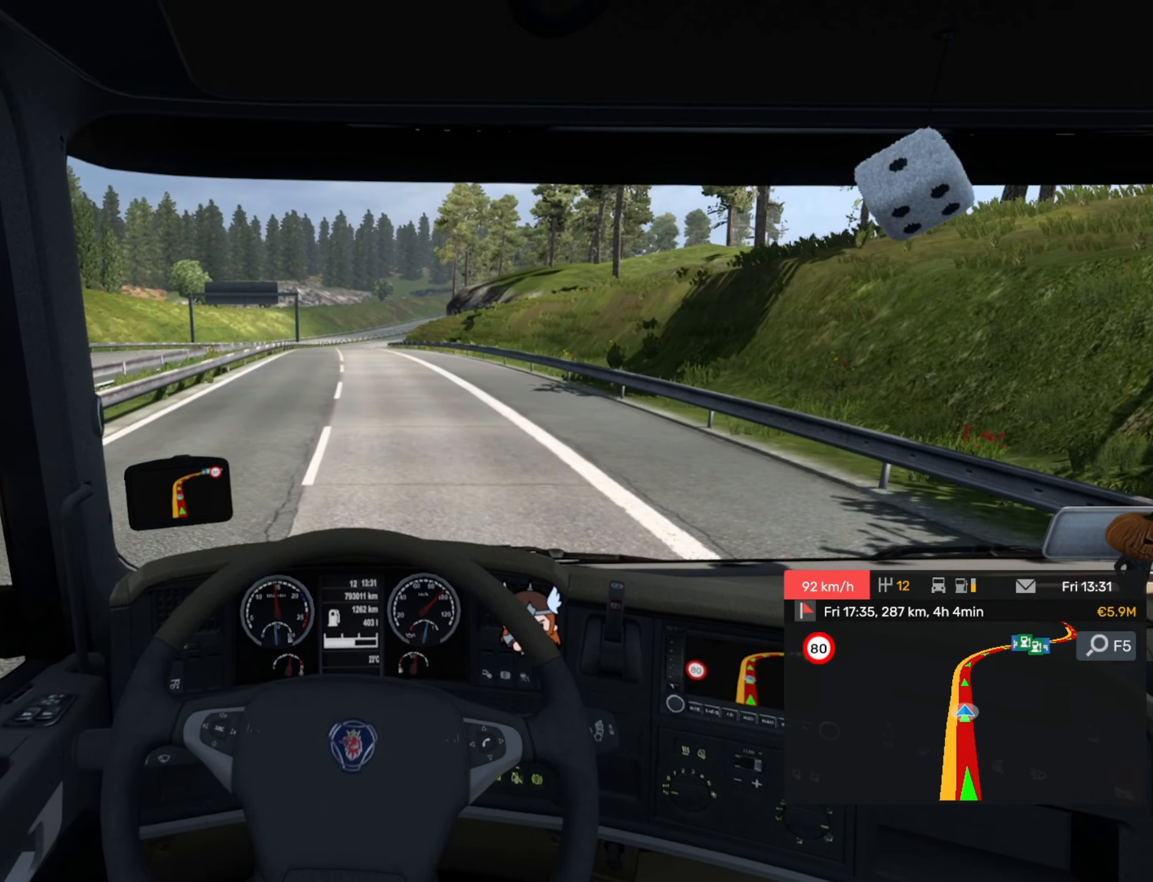
{"buttons": ["R2"], "left_stick": "center", "events": []}
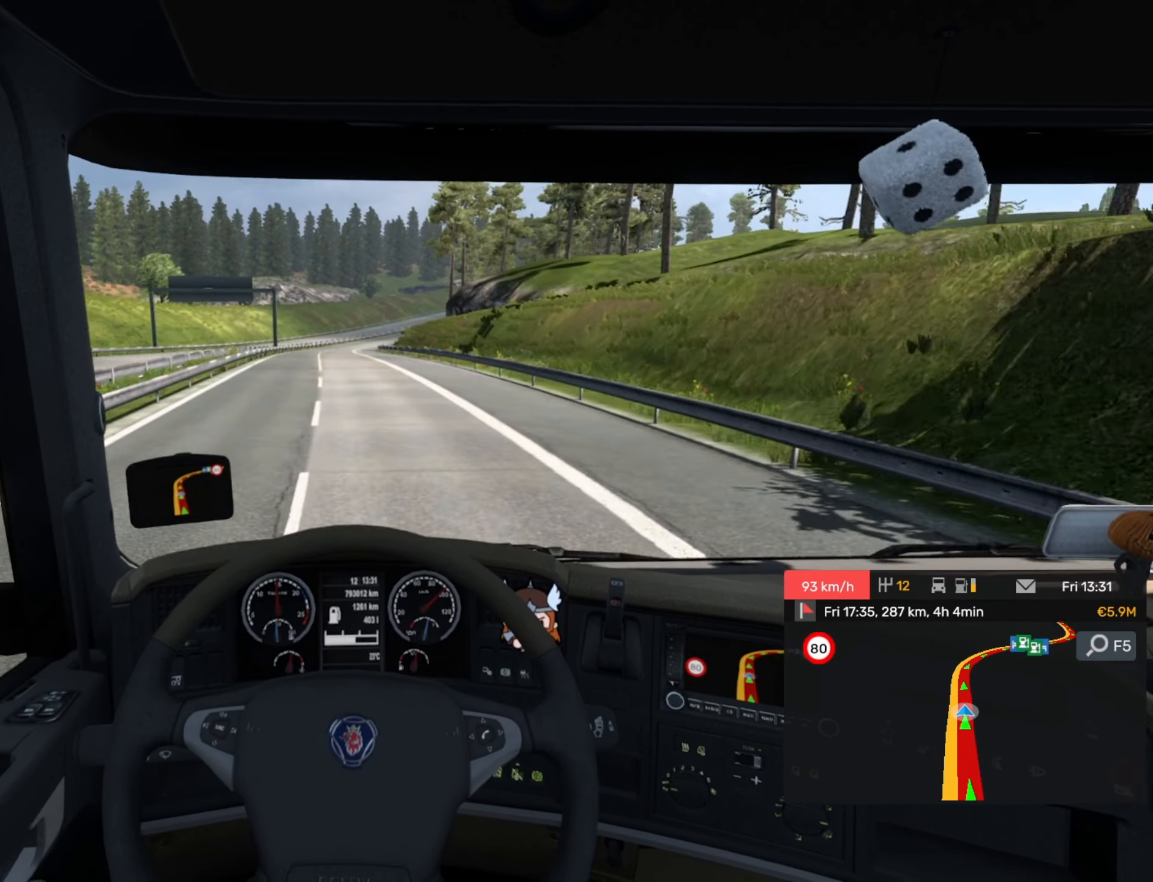
{"buttons": ["R2"], "left_stick": "center", "events": [[16, "left_stick", "left"], [416, "left_stick", "center"]]}
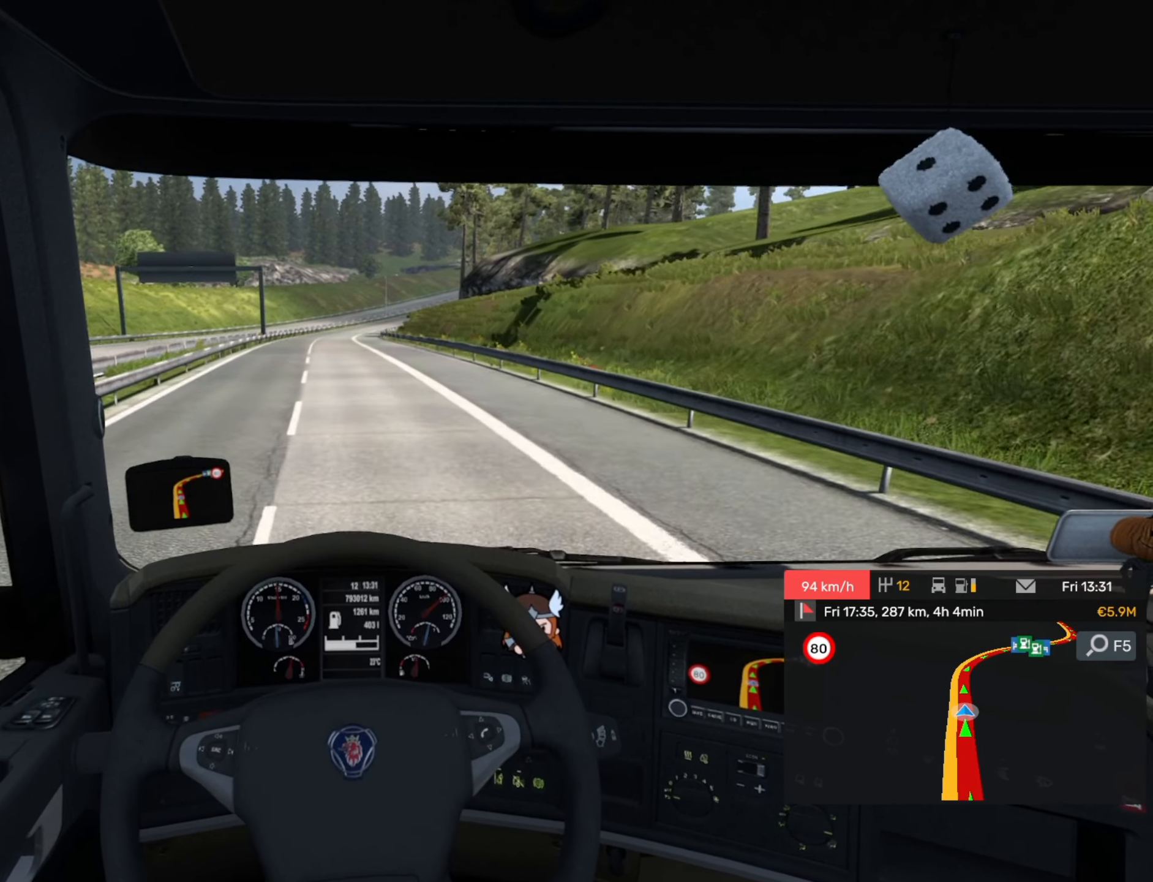
{"buttons": ["R2"], "left_stick": "left", "events": [[433, "left_stick", "left"]]}
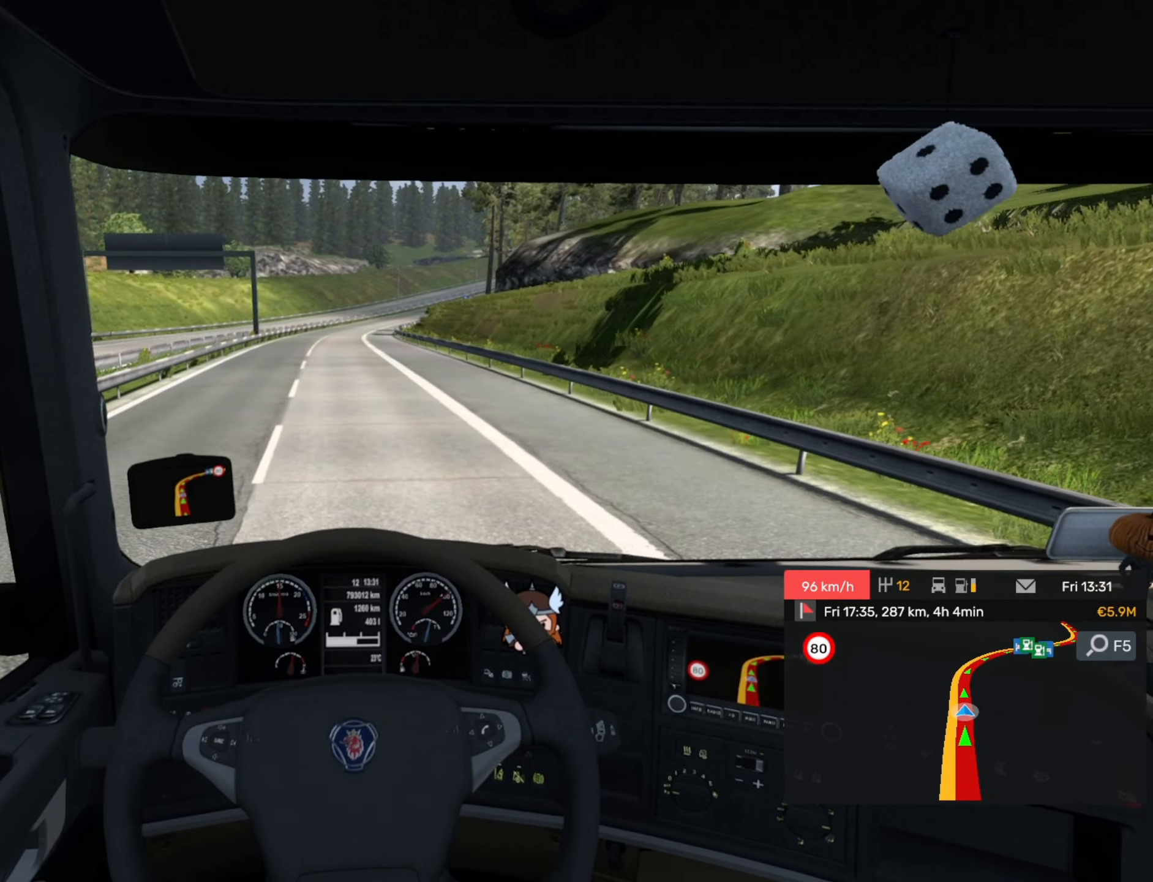
{"buttons": [], "left_stick": "center", "events": [[250, "left_stick", "center"], [333, "R2", "up"]]}
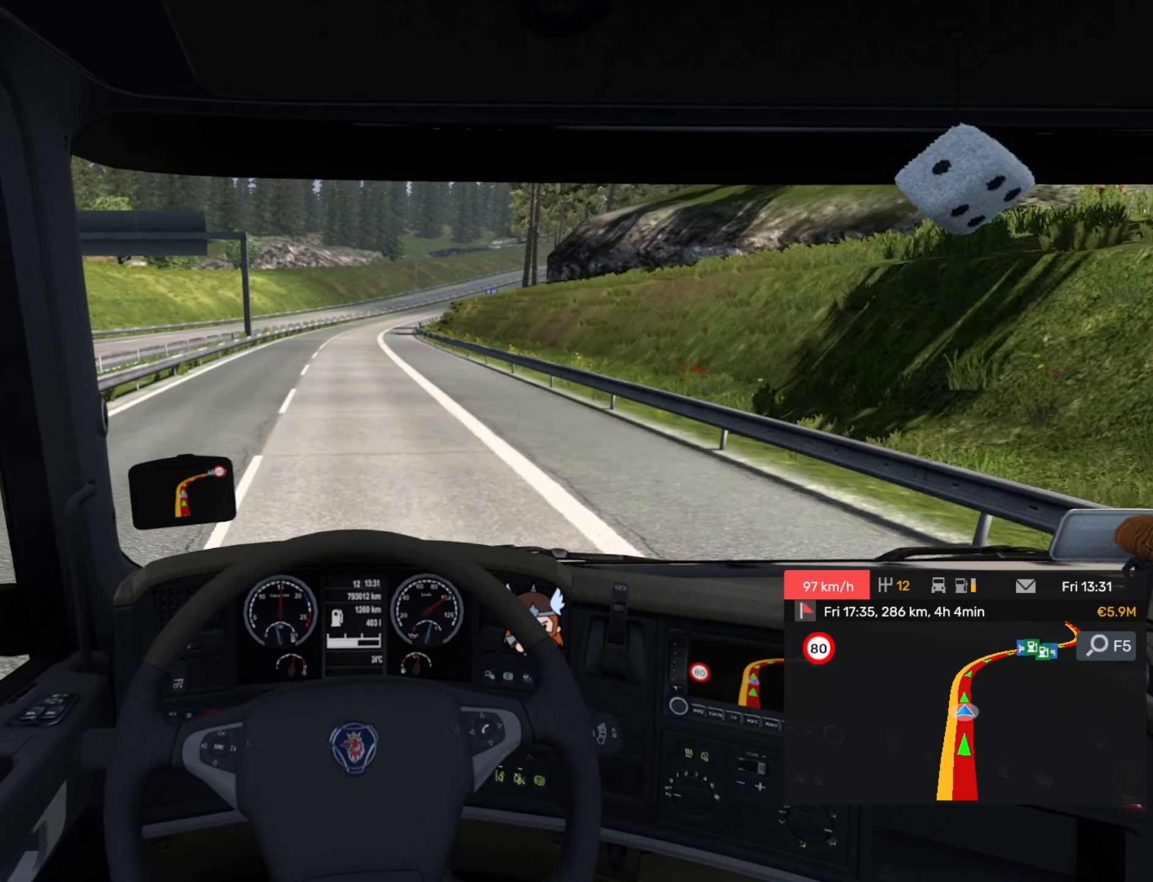
{"buttons": [], "left_stick": "center", "events": [[383, "left_stick", "right"], [466, "left_stick", "center"]]}
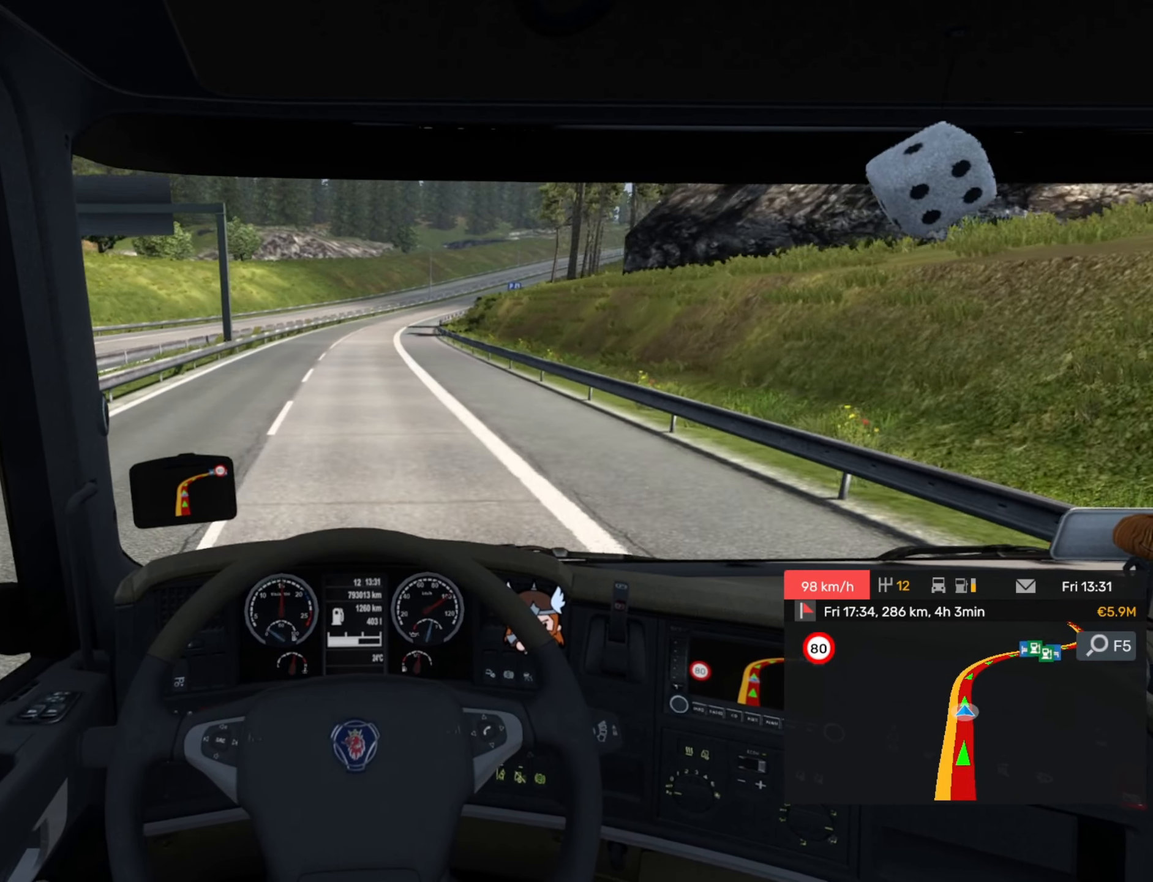
{"buttons": [], "left_stick": "center", "events": []}
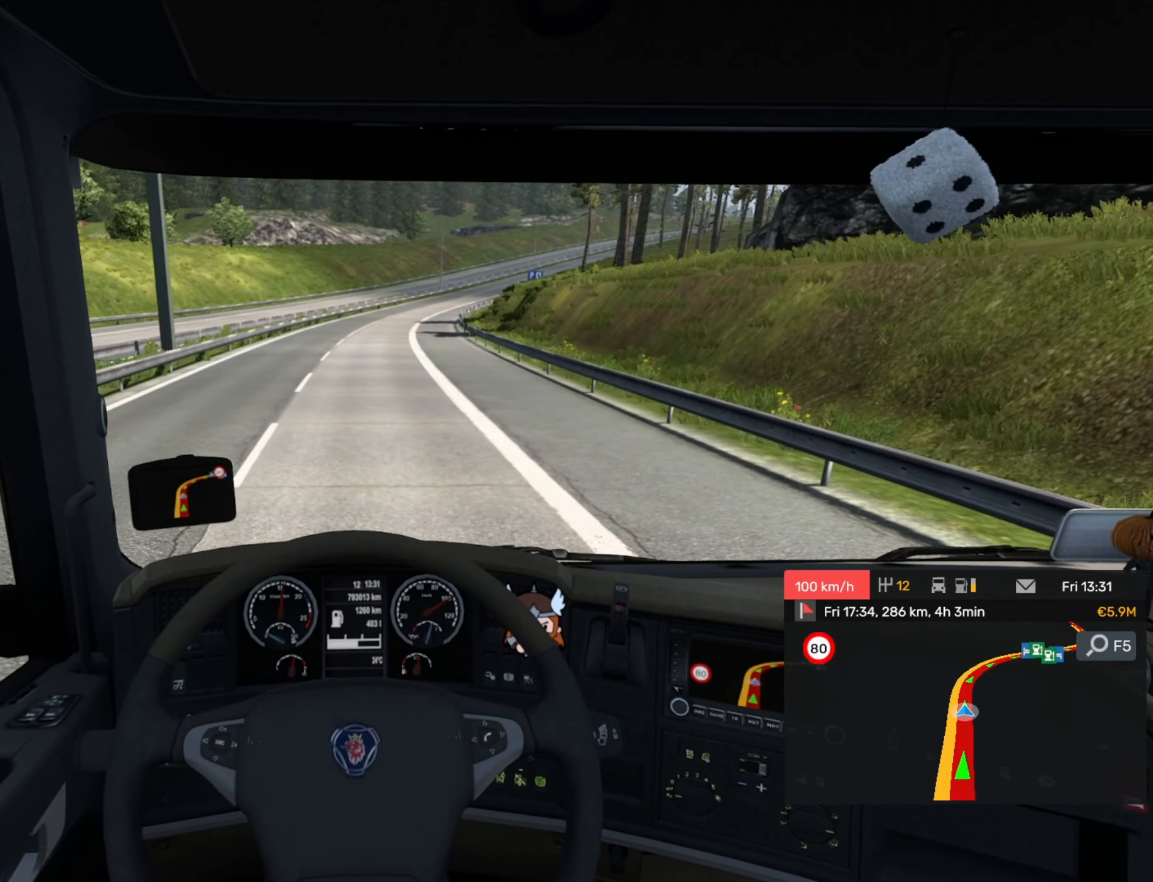
{"buttons": [], "left_stick": "right", "events": [[300, "left_stick", "right"]]}
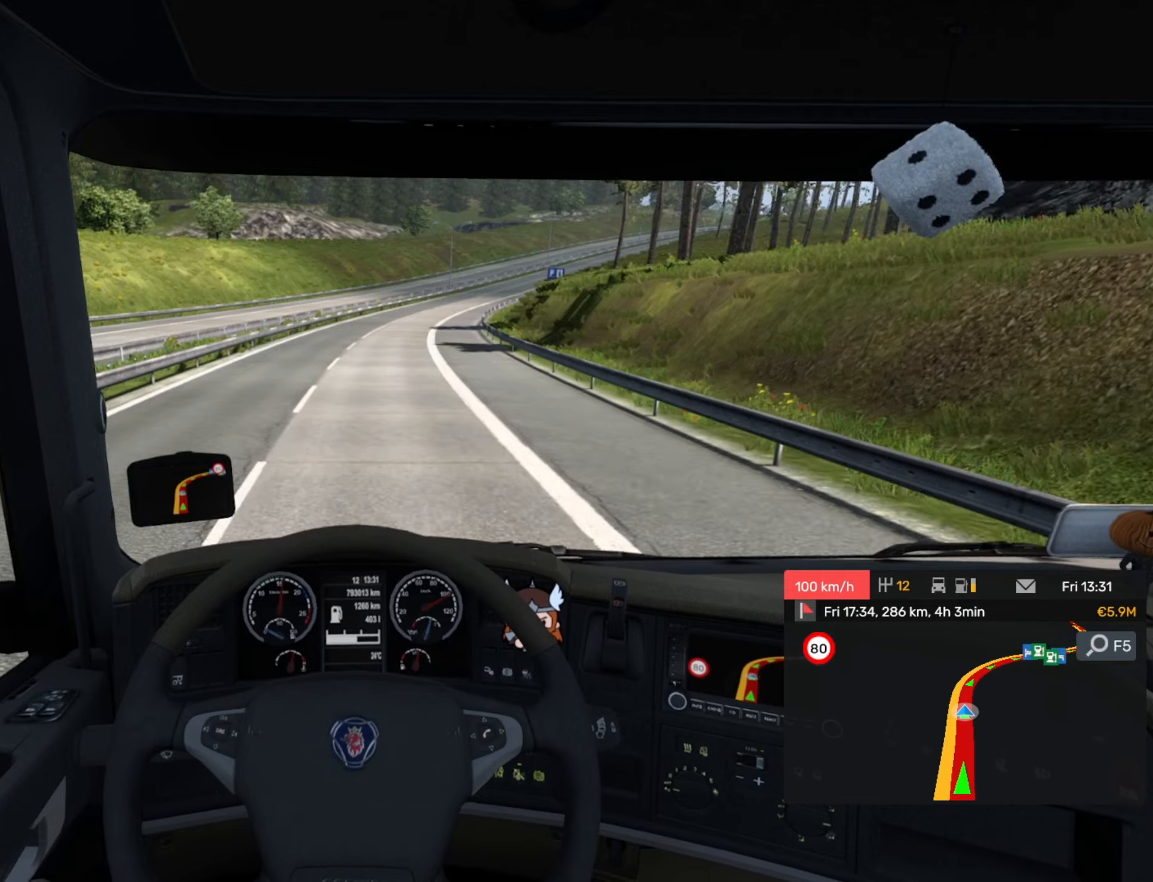
{"buttons": [], "left_stick": "right", "events": []}
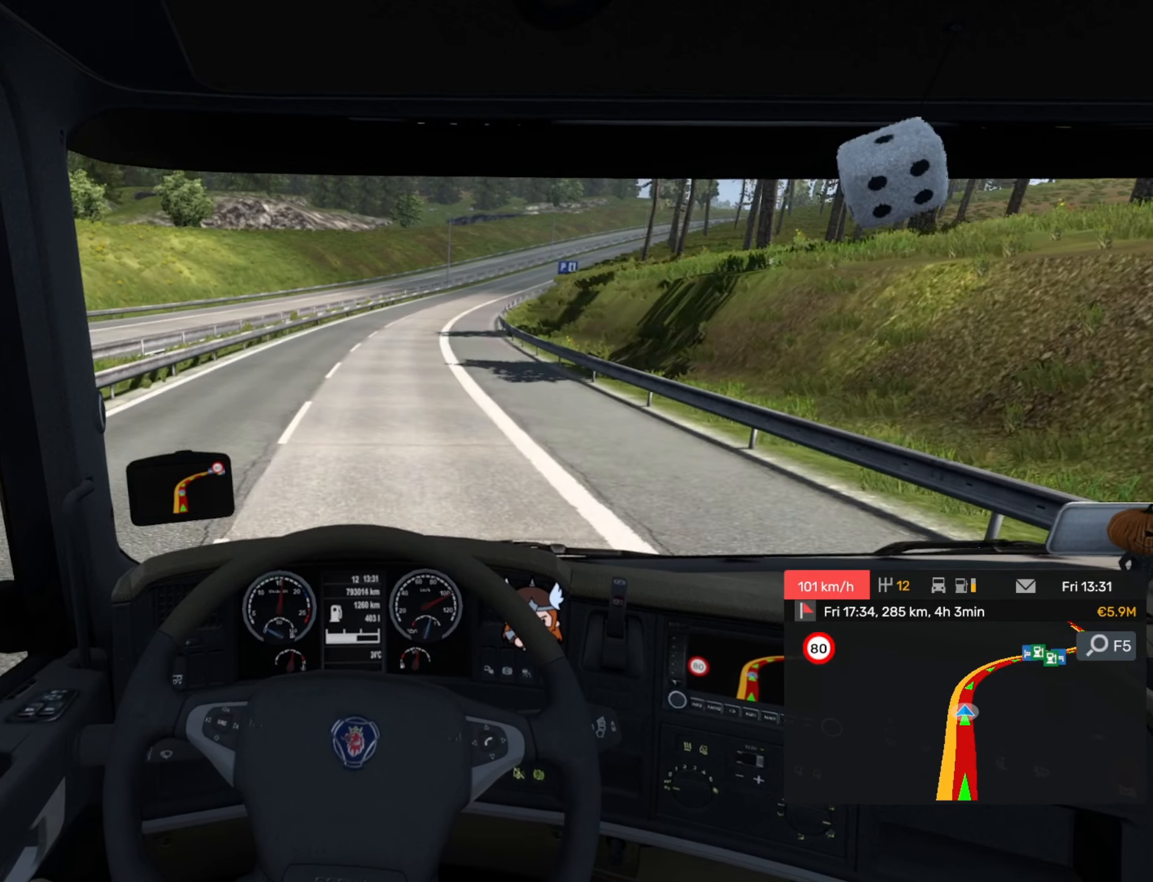
{"buttons": [], "left_stick": "right", "events": []}
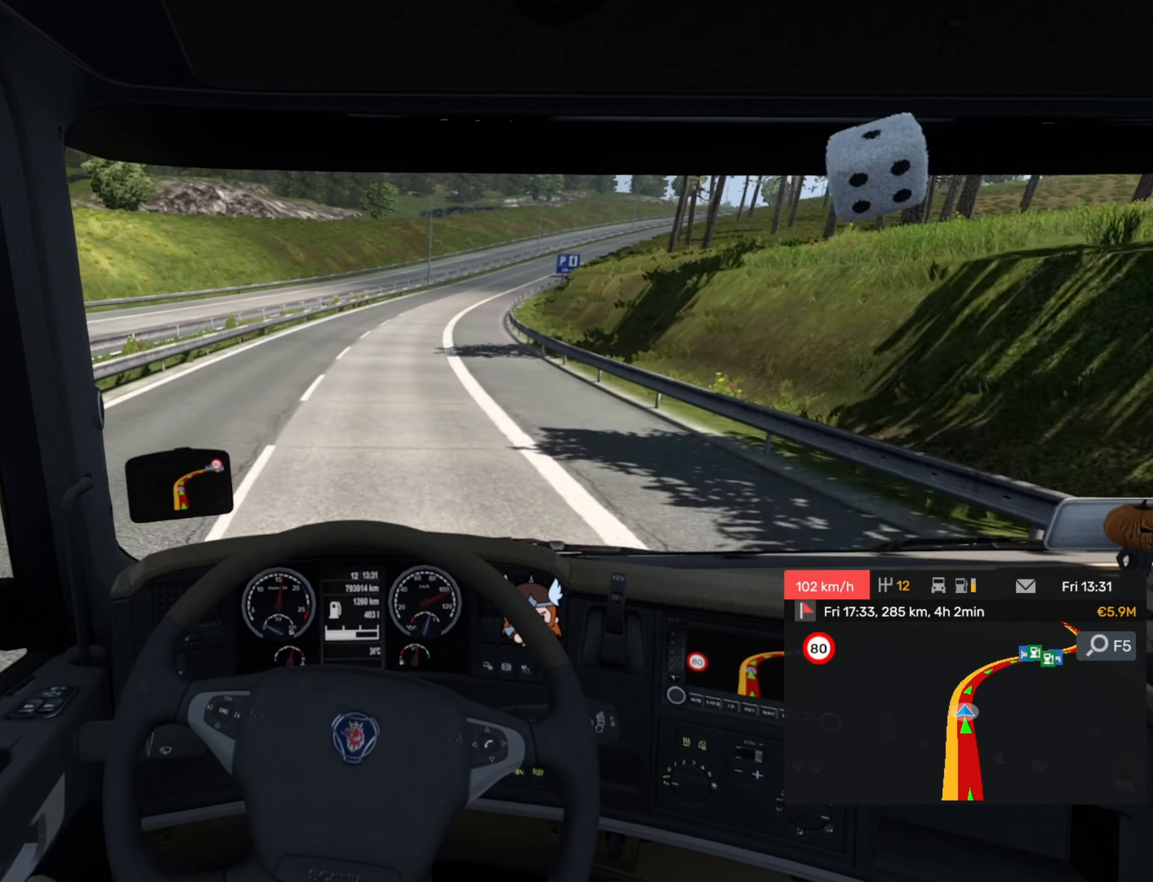
{"buttons": [], "left_stick": "right", "events": [[100, "left_stick", "center"], [217, "left_stick", "right"]]}
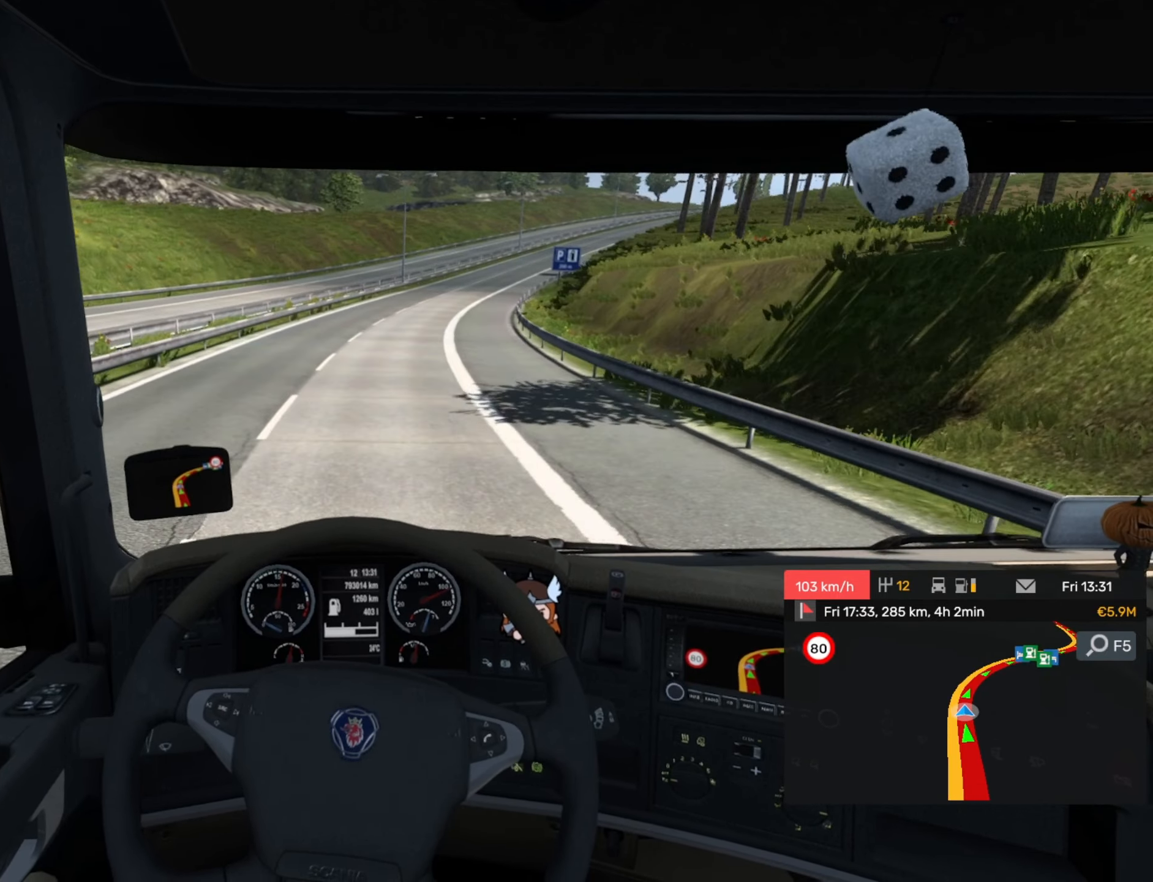
{"buttons": [], "left_stick": "right", "events": []}
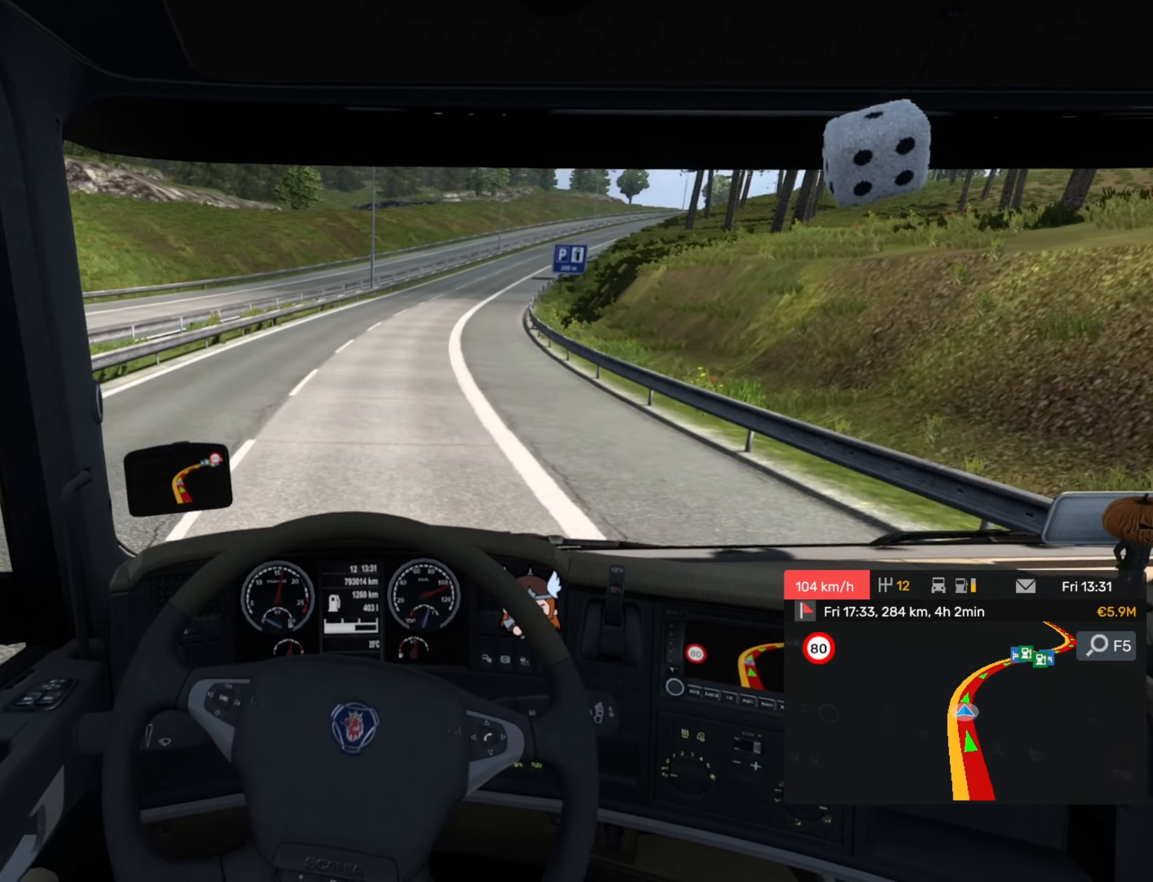
{"buttons": [], "left_stick": "right", "events": []}
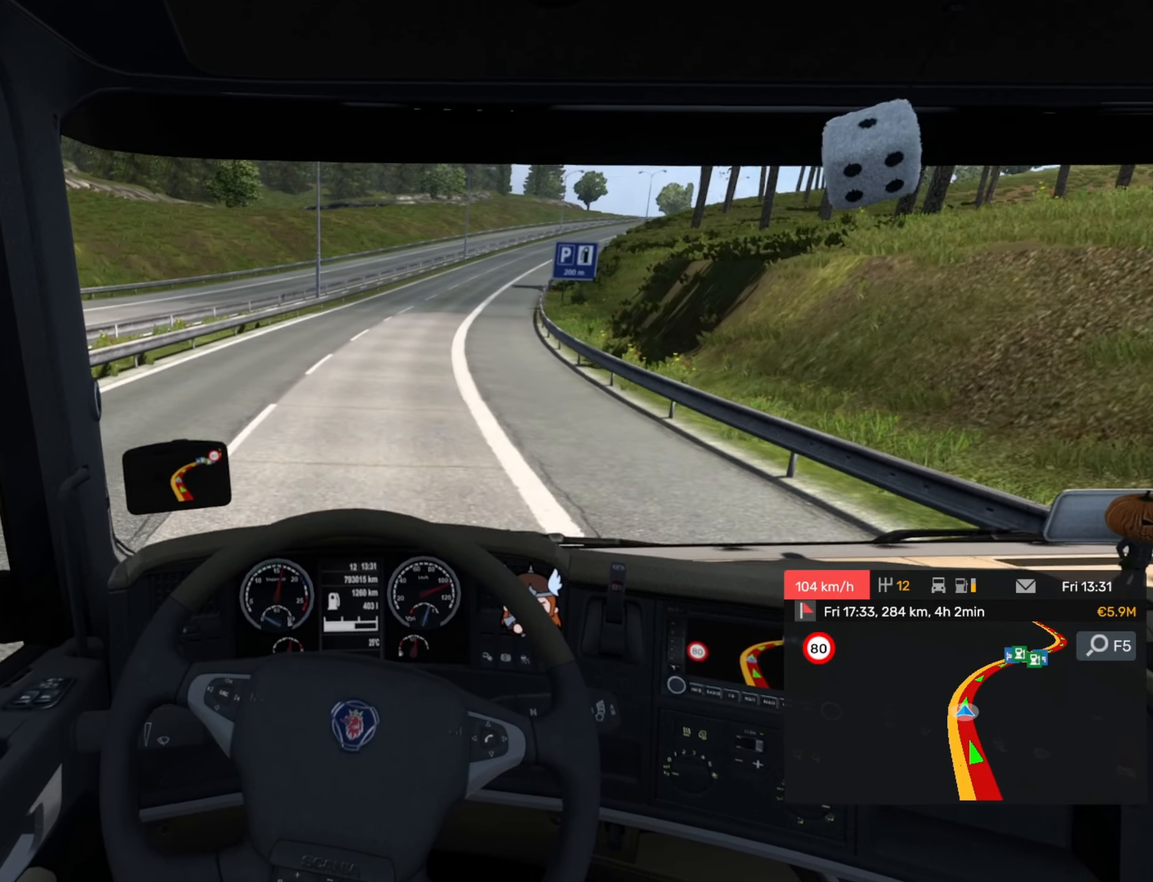
{"buttons": [], "left_stick": "right", "events": []}
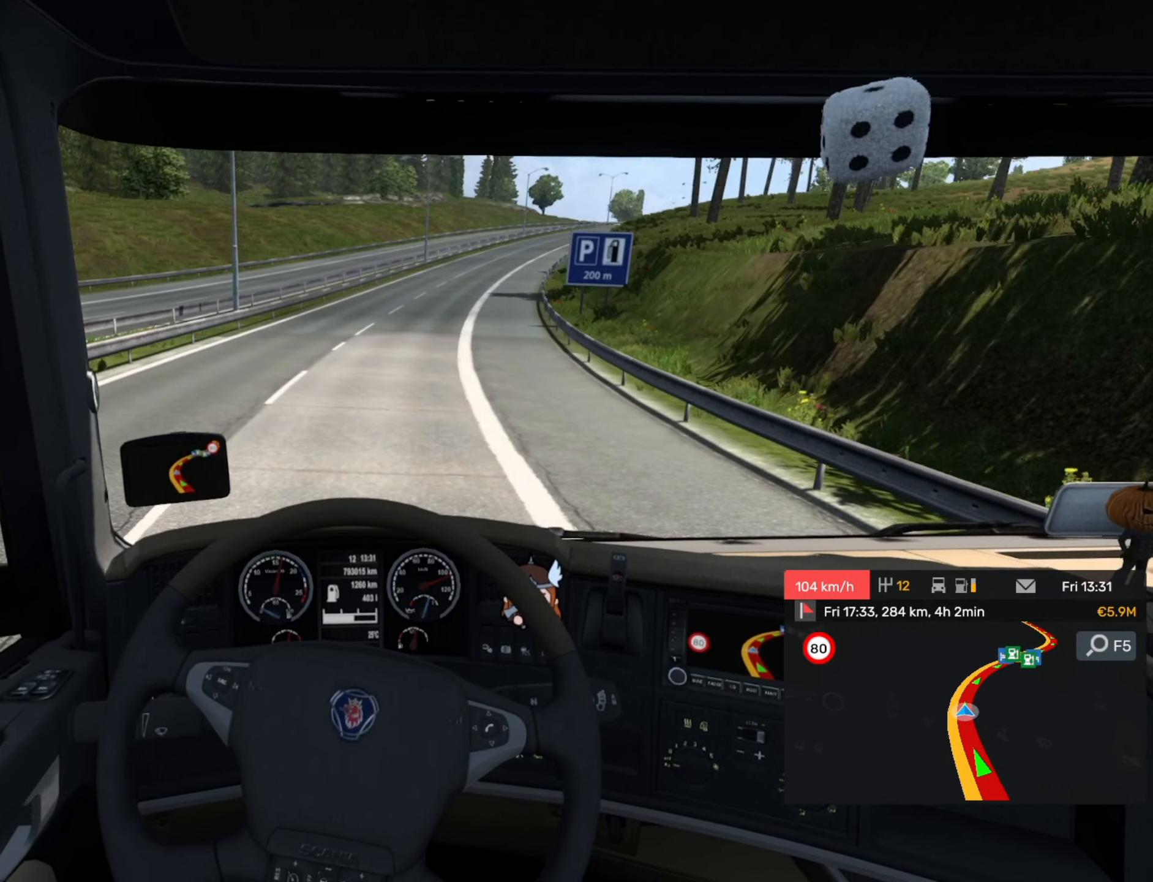
{"buttons": [], "left_stick": "right", "events": []}
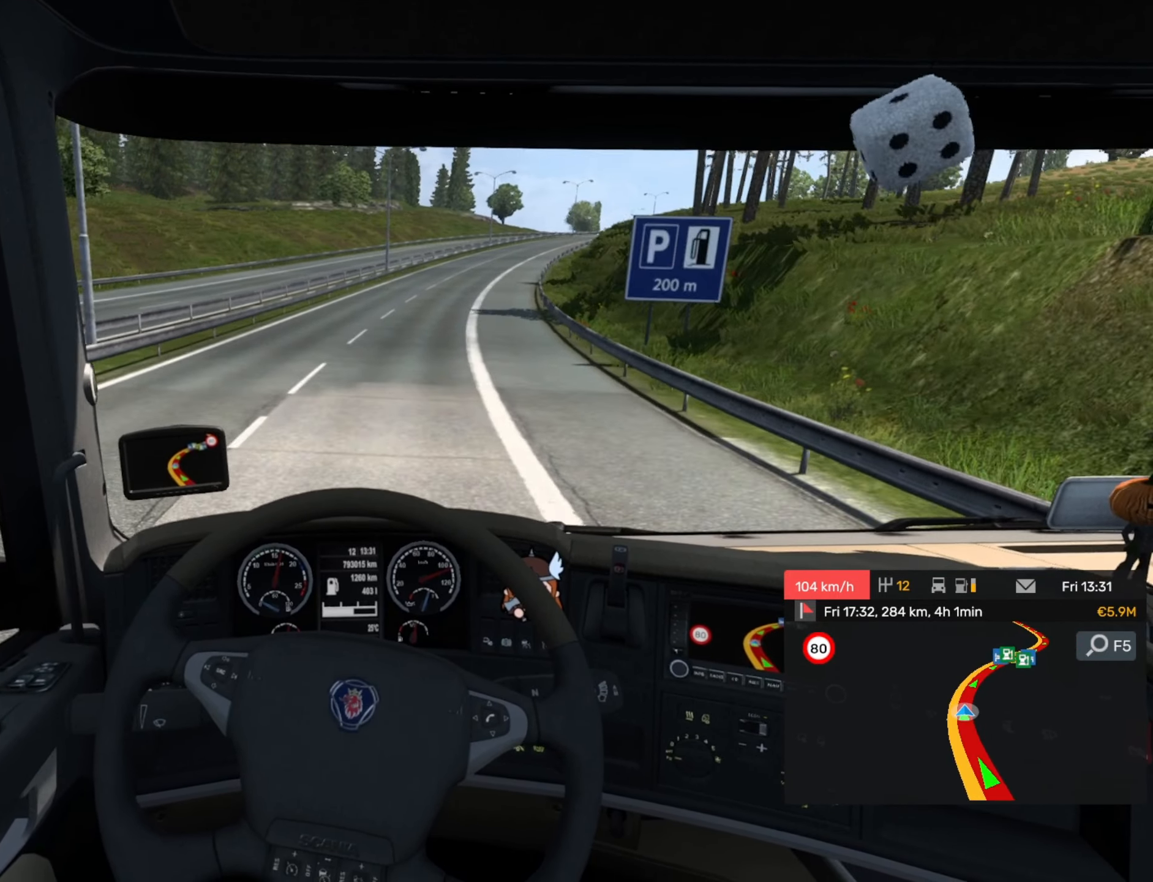
{"buttons": [], "left_stick": "right", "events": []}
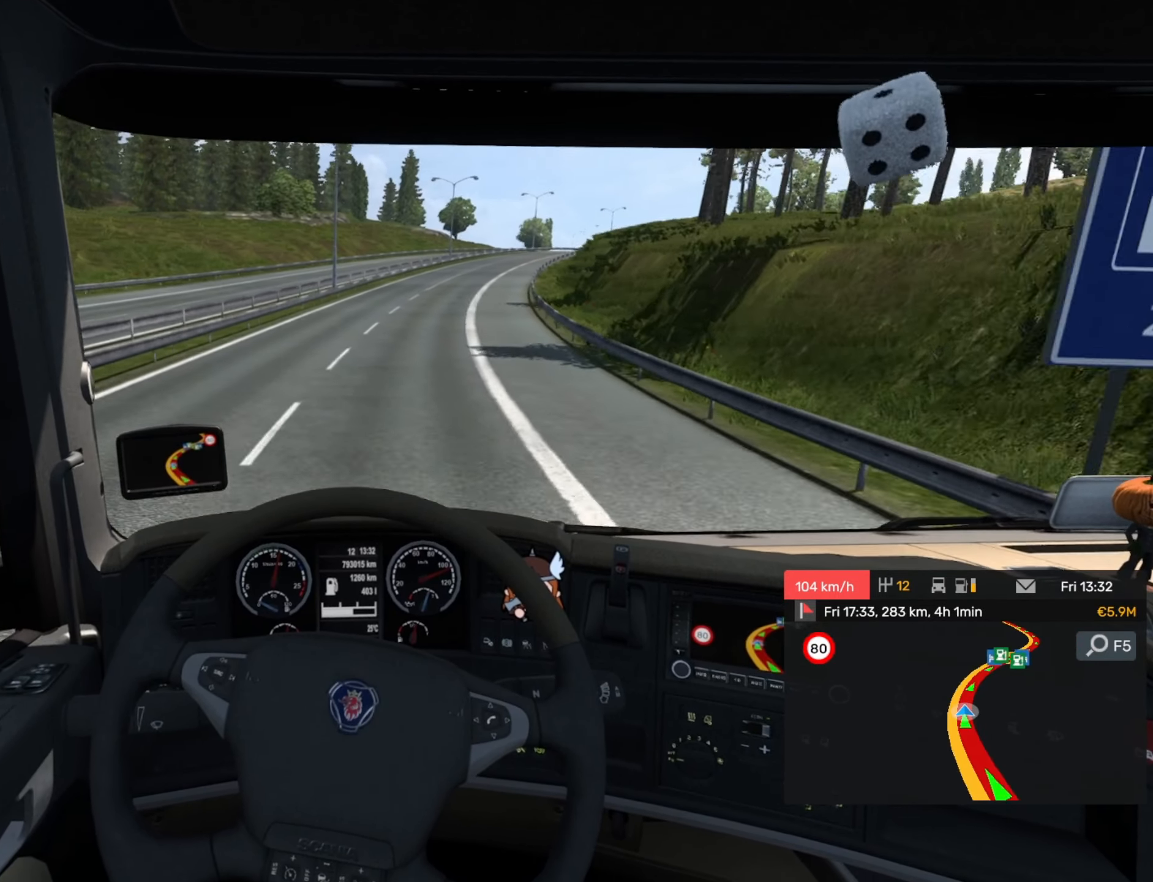
{"buttons": ["R2"], "left_stick": "right", "events": [[484, "R2", "down"]]}
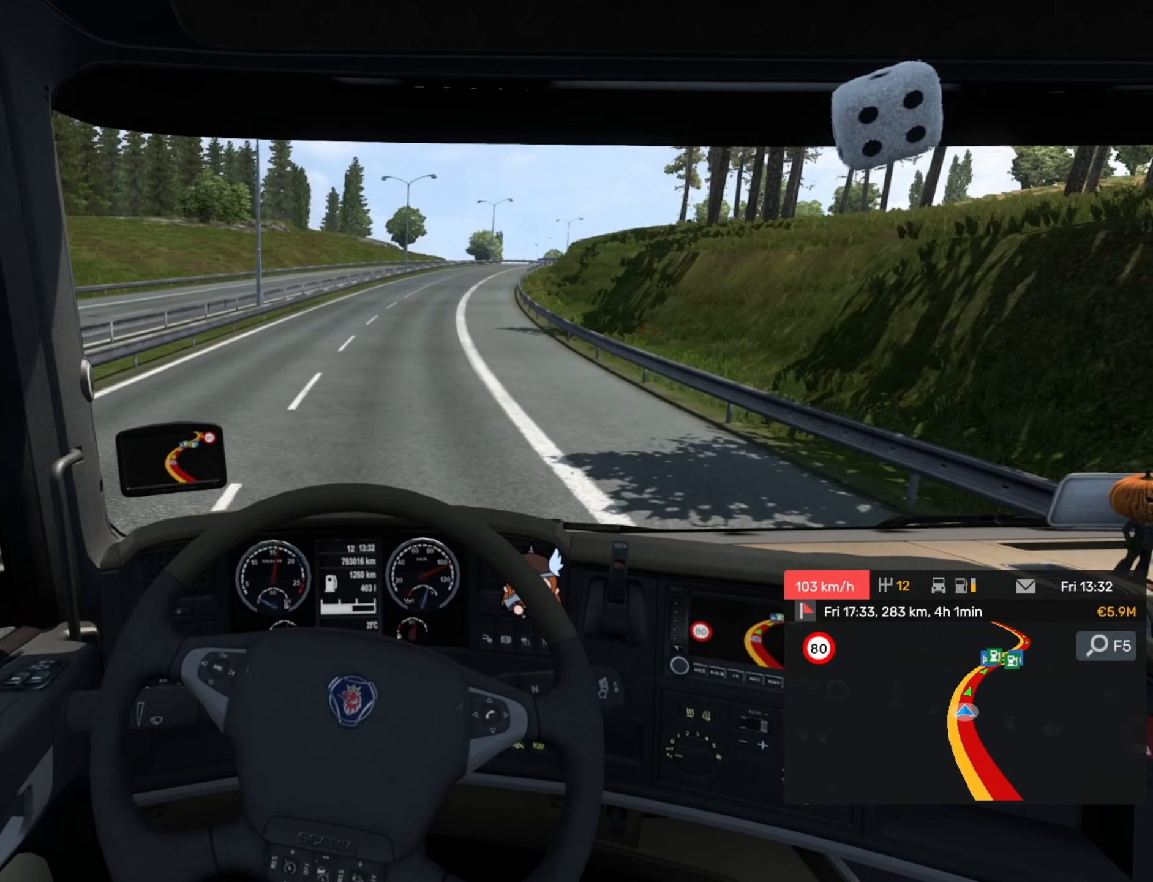
{"buttons": ["R2"], "left_stick": "center", "events": [[500, "left_stick", "center"]]}
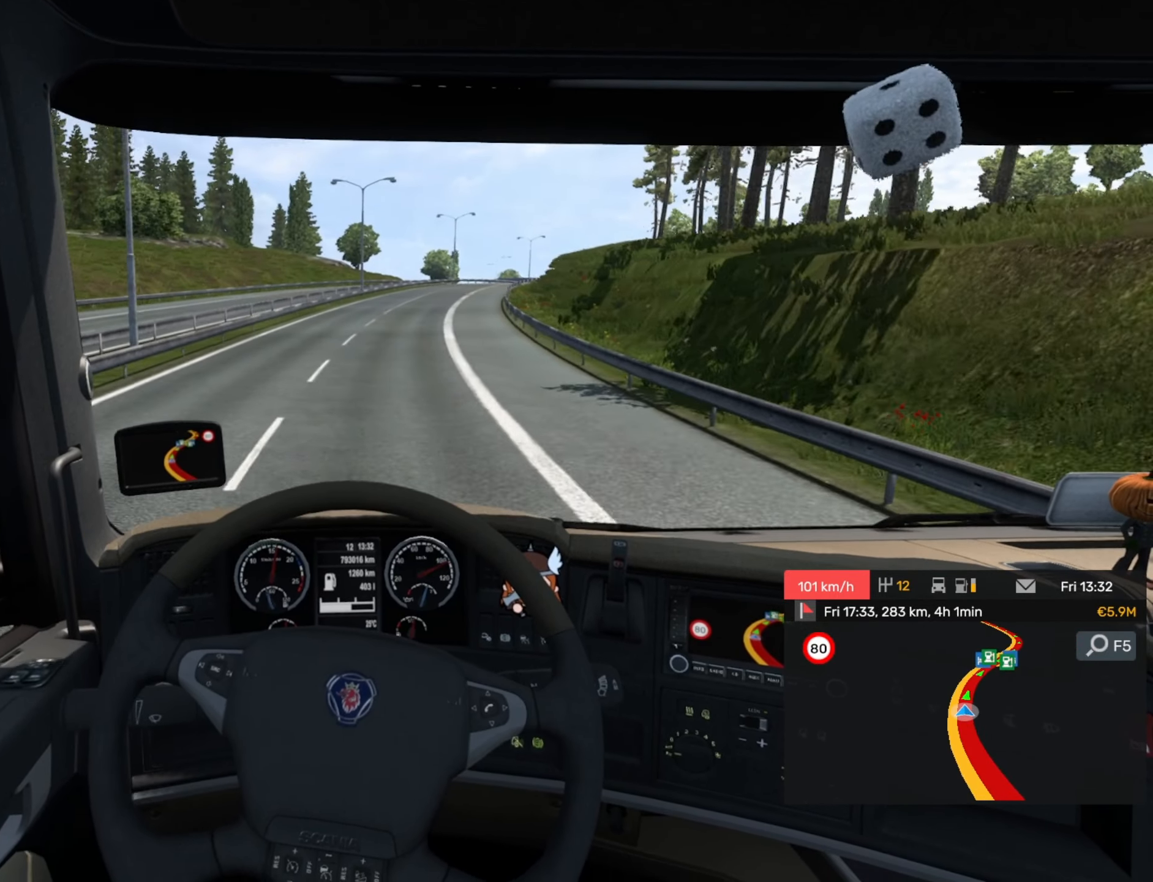
{"buttons": ["R2"], "left_stick": "right", "events": [[167, "left_stick", "right"]]}
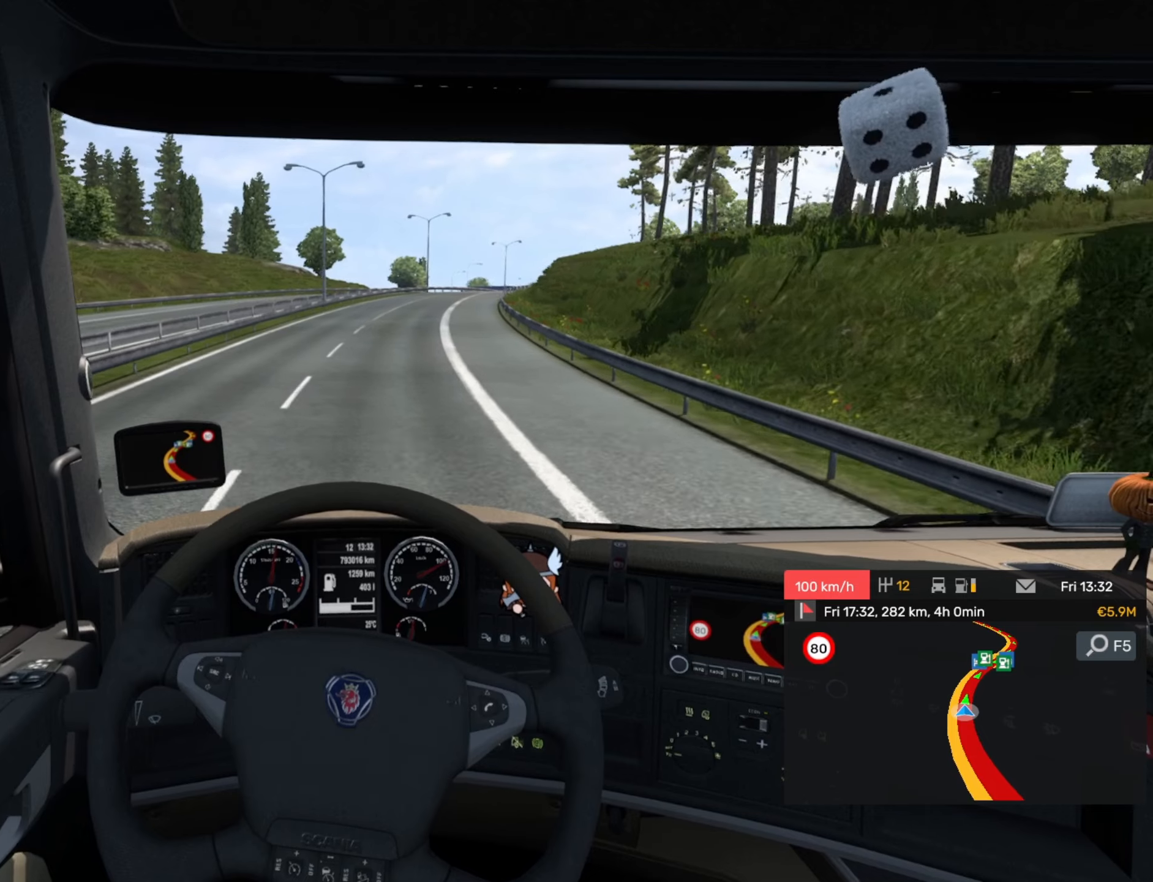
{"buttons": ["R2"], "left_stick": "center", "events": [[234, "left_stick", "center"]]}
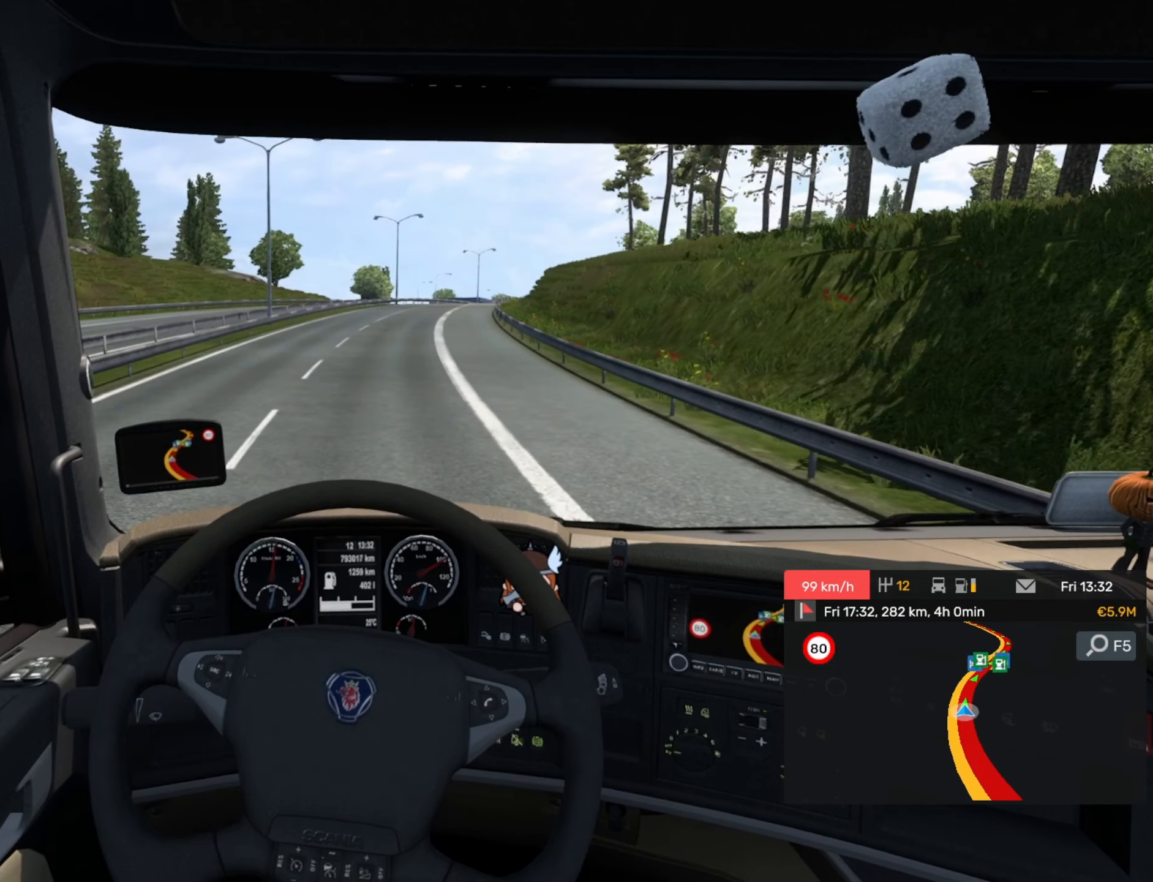
{"buttons": ["R2"], "left_stick": "right", "events": [[317, "left_stick", "right"]]}
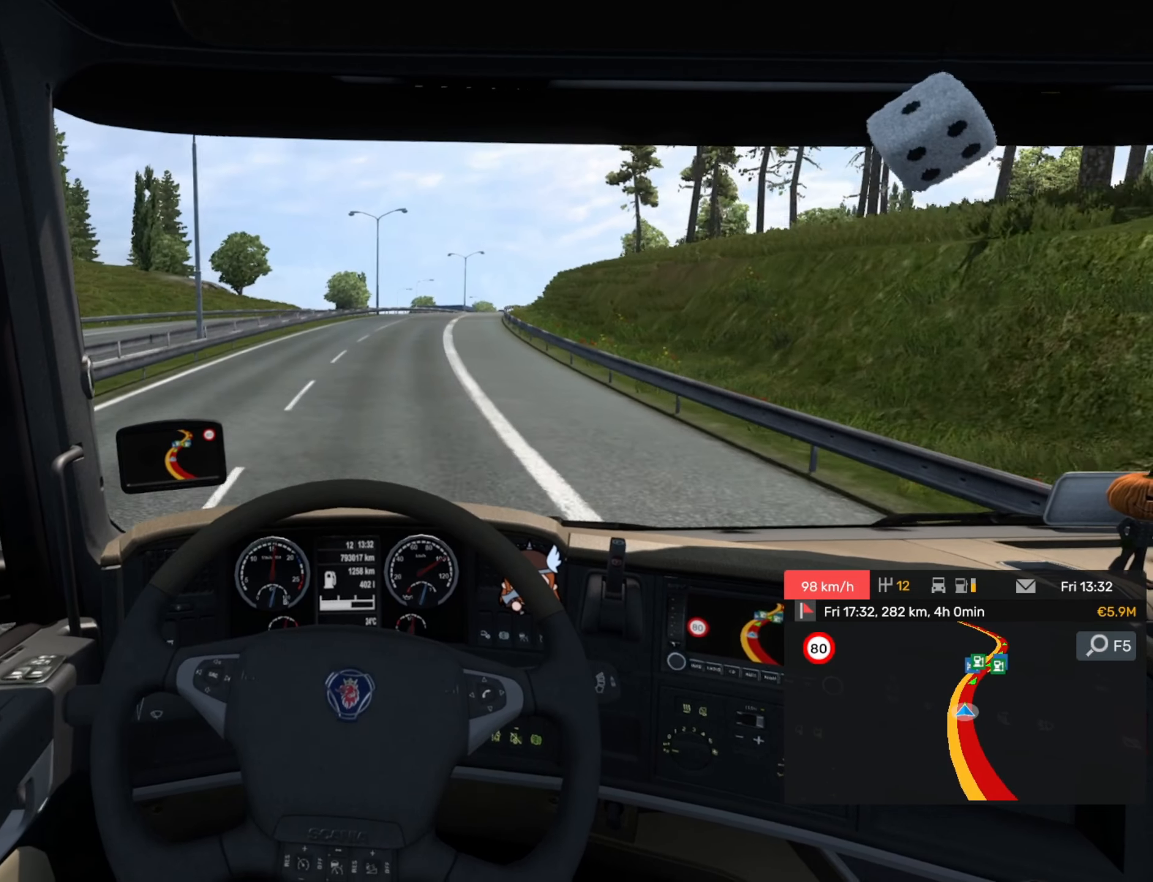
{"buttons": ["R2"], "left_stick": "right", "events": []}